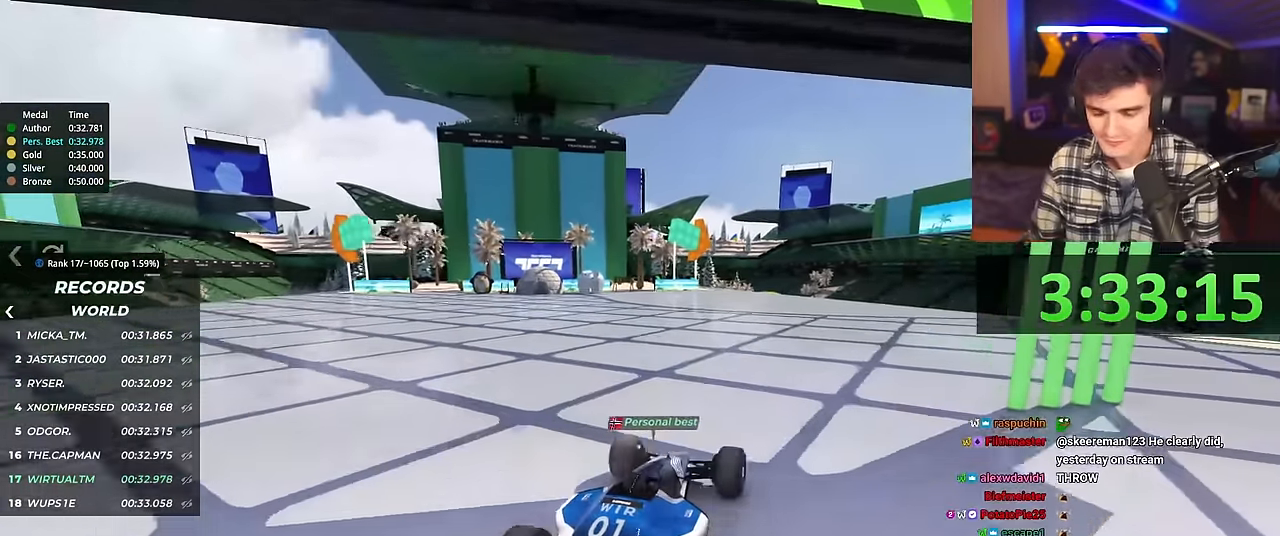
Gameplay with keyboard; each line is a JSON object with the keys held at the frame after it. "events" lists presses ("down") and releases ("up") of "brake", "down", "left", "right" and "up" between this image and that frame as [ms after this image, input, new state], when the widget could be followed in between. No other keys are recorded. Mouse input is not recorded. Key names are as the overlay labels them; some are game actions (e.g. jump) rather than physical keys.
{"keys": ["up"], "events": []}
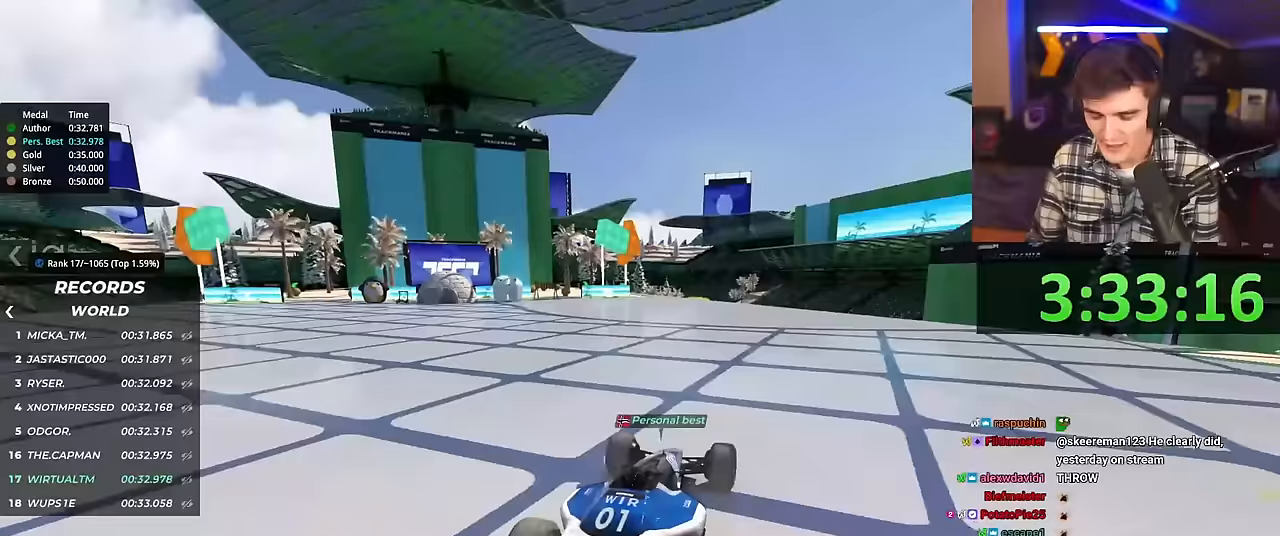
{"keys": ["up"], "events": []}
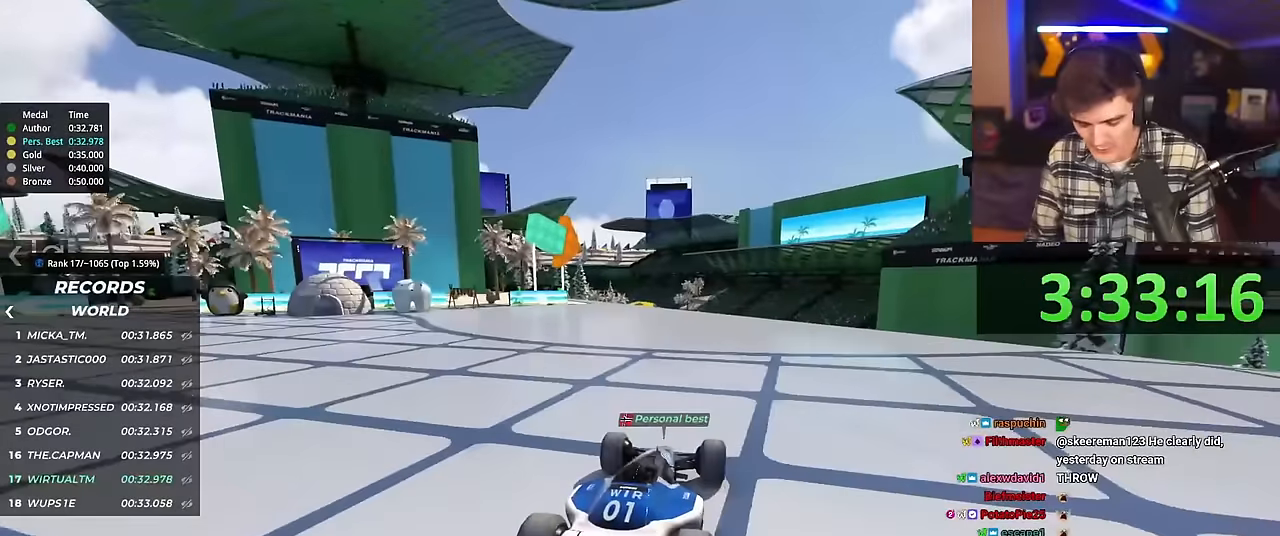
{"keys": ["left", "up"], "events": [[483, "left", "down"]]}
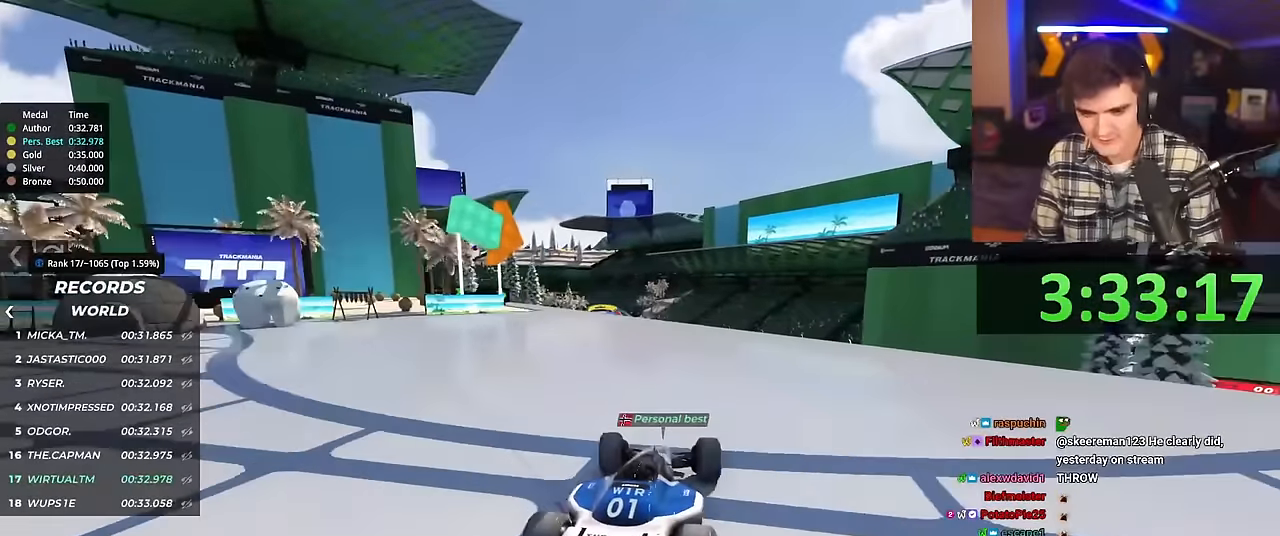
{"keys": ["up"], "events": [[33, "left", "up"]]}
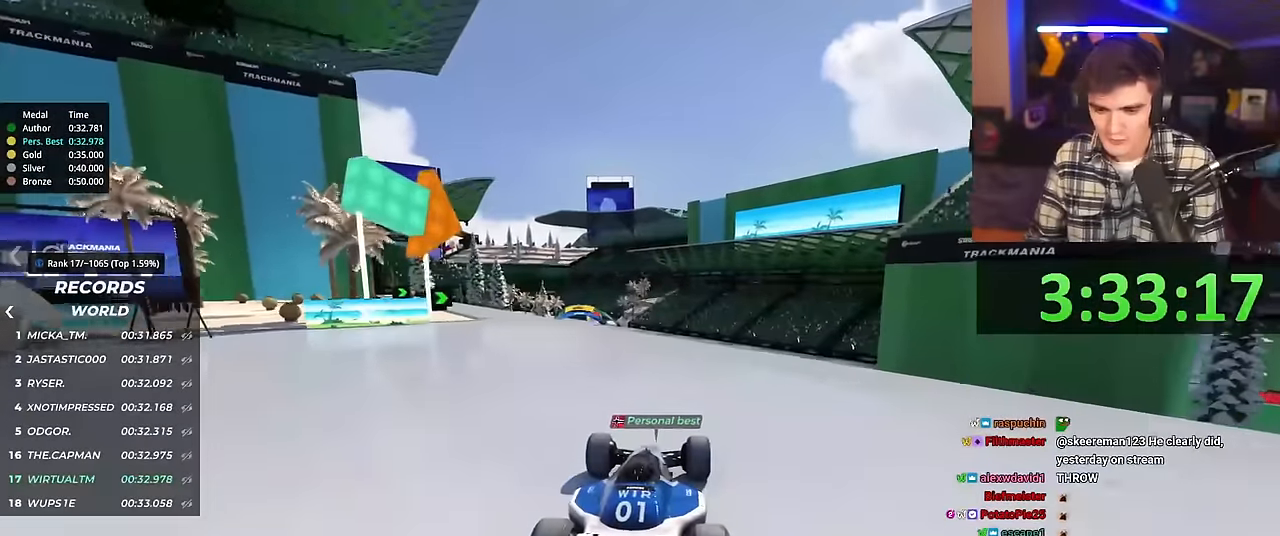
{"keys": ["up"], "events": []}
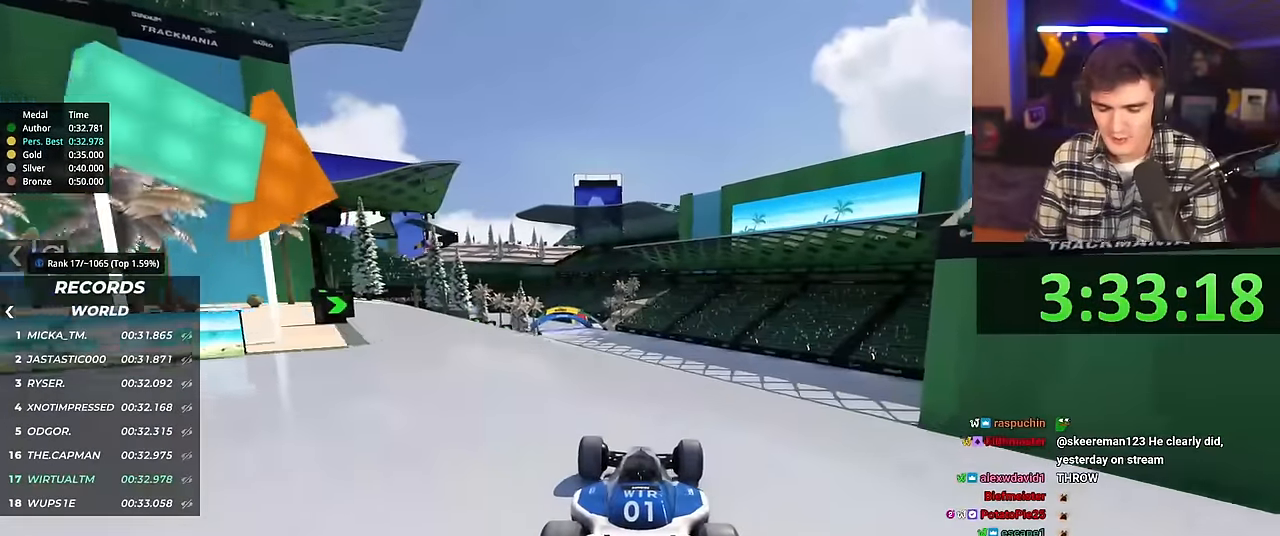
{"keys": ["up"], "events": [[167, "right", "down"], [217, "right", "up"]]}
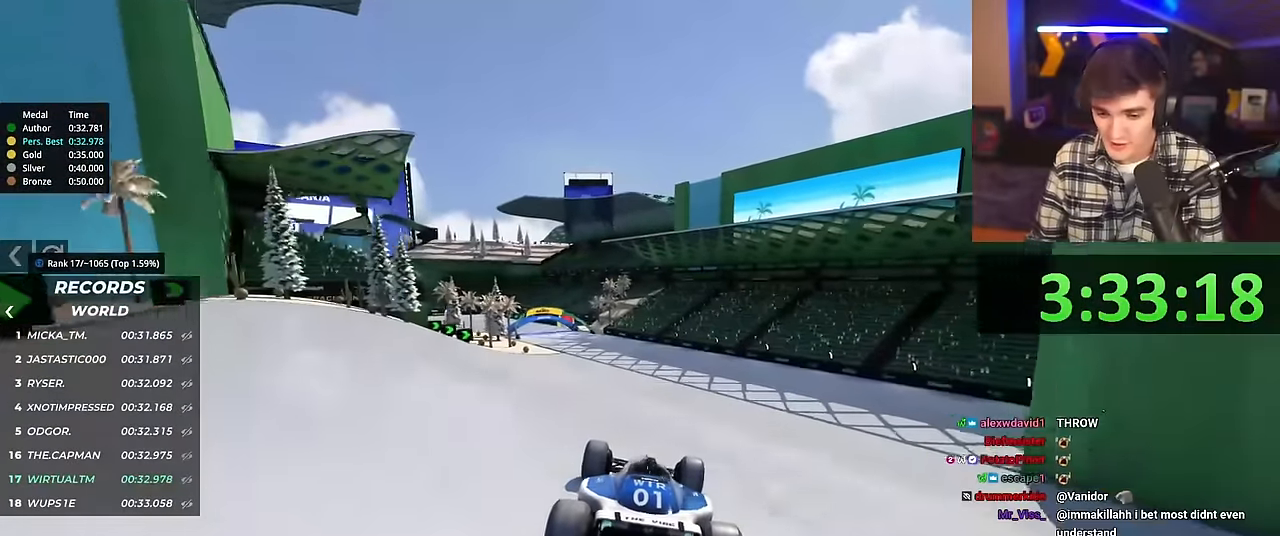
{"keys": ["left", "up"], "events": [[133, "left", "down"]]}
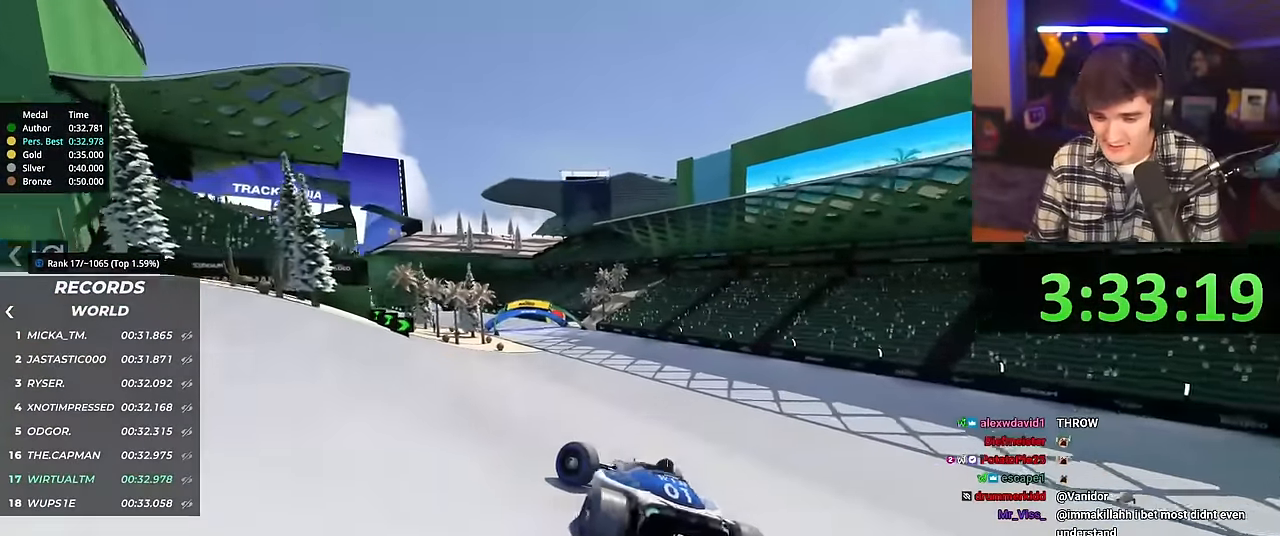
{"keys": ["right", "up"], "events": [[100, "left", "up"], [200, "right", "down"]]}
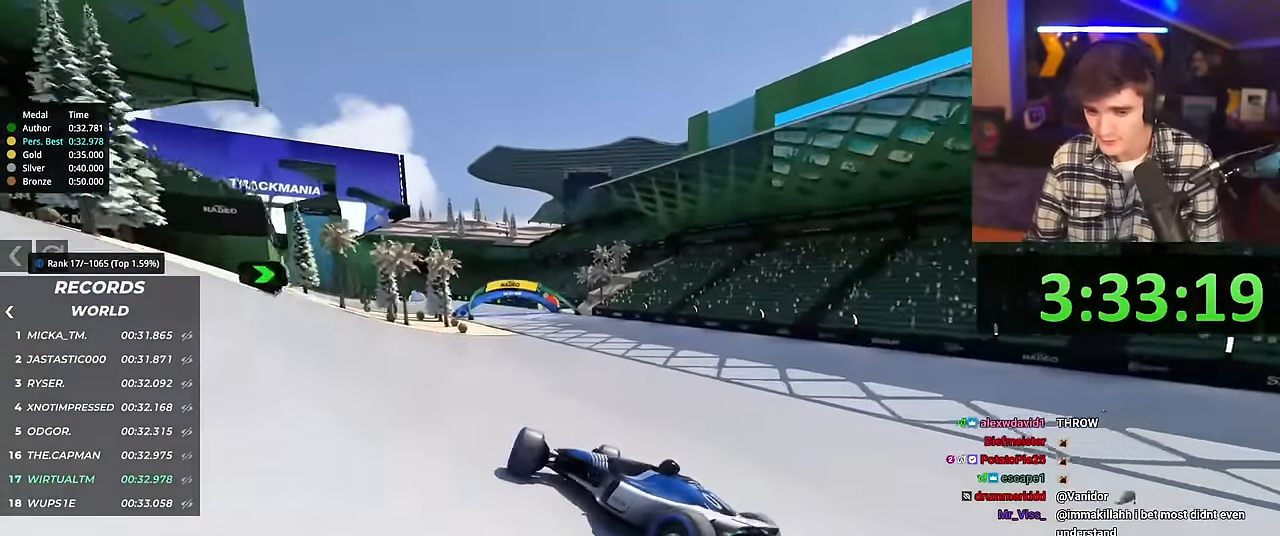
{"keys": ["right", "up"], "events": [[300, "brake", "down"], [350, "brake", "up"]]}
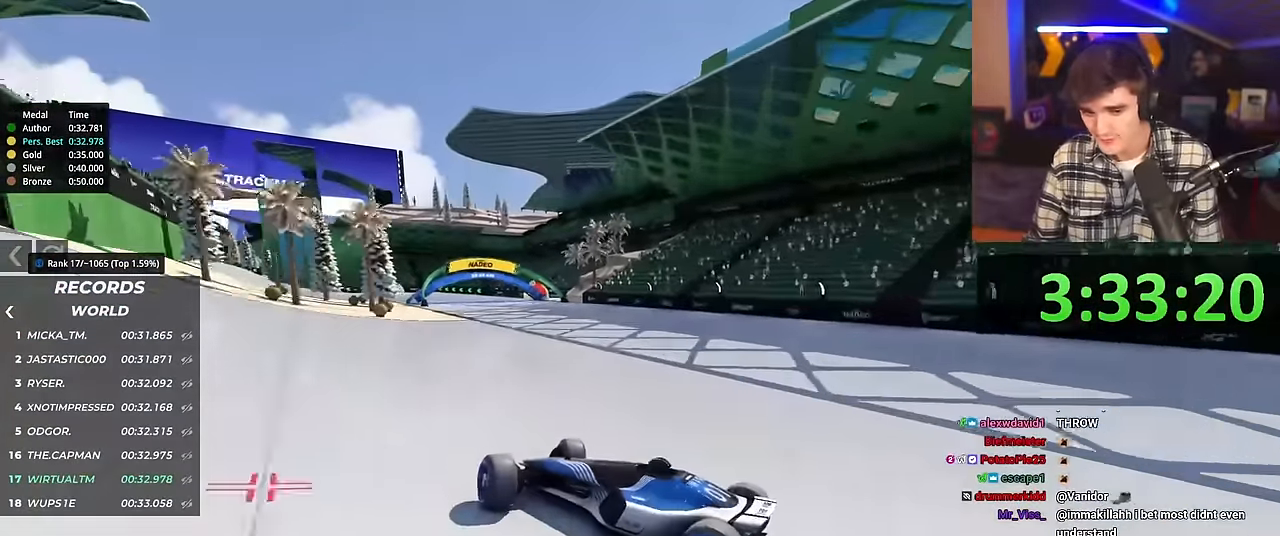
{"keys": ["right", "up"], "events": [[317, "brake", "down"], [367, "brake", "up"]]}
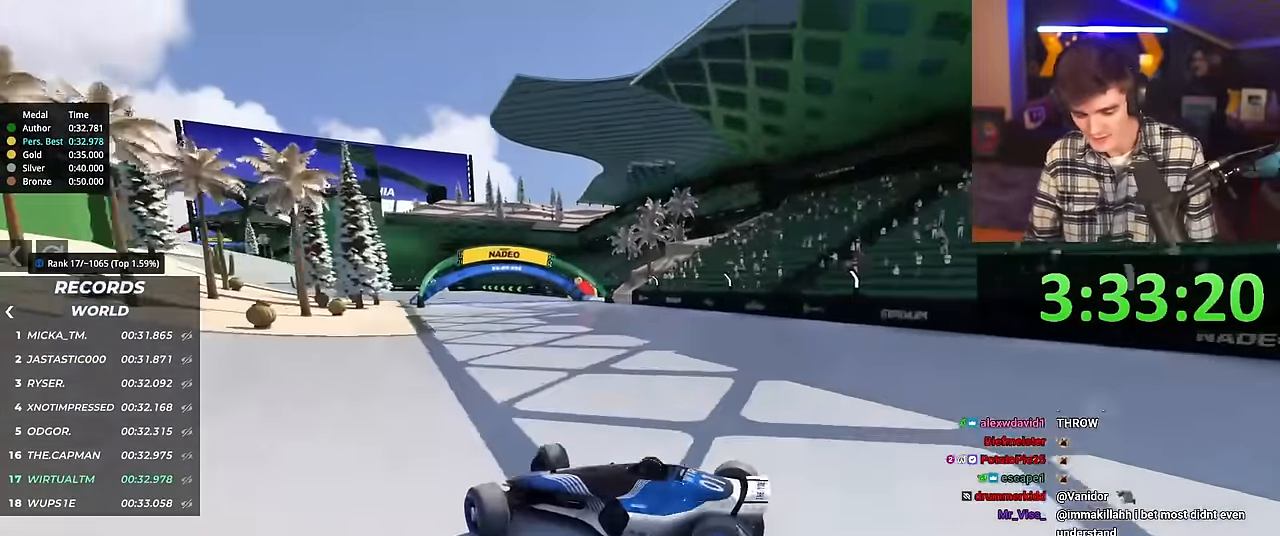
{"keys": ["right", "up"], "events": []}
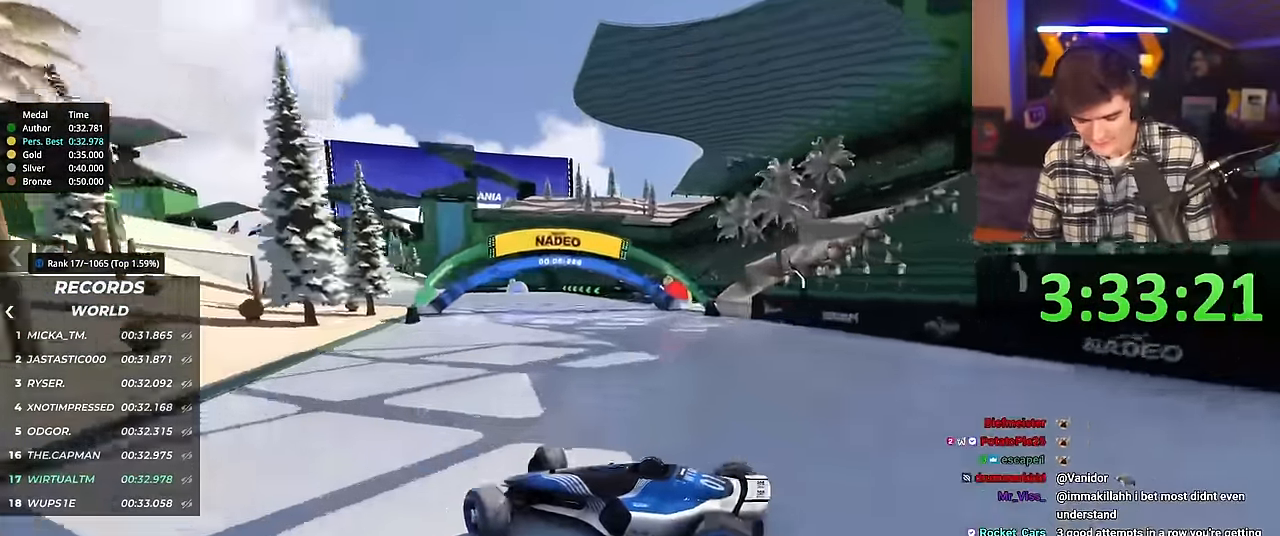
{"keys": ["right", "up"], "events": [[167, "brake", "down"], [217, "brake", "up"]]}
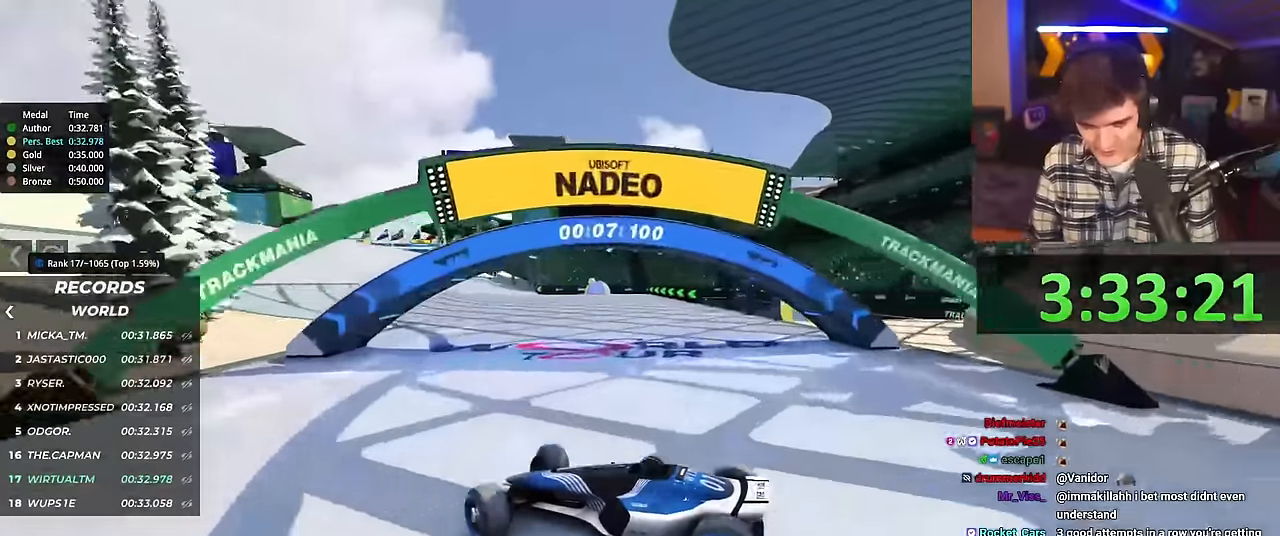
{"keys": ["right", "up"], "events": []}
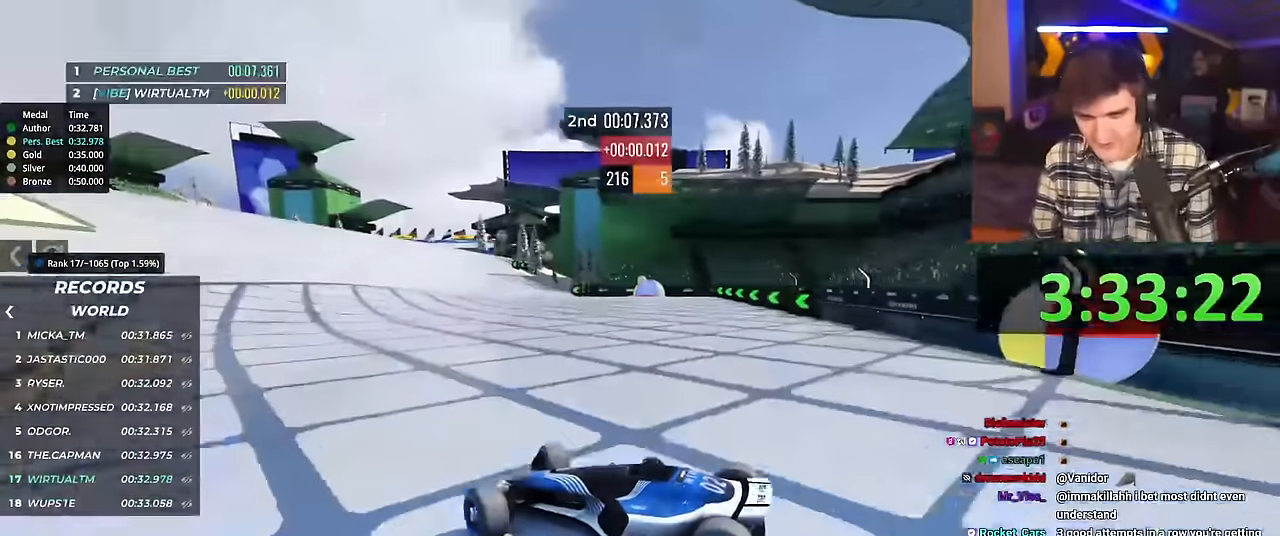
{"keys": ["right", "up"], "events": [[50, "brake", "down"], [117, "brake", "up"]]}
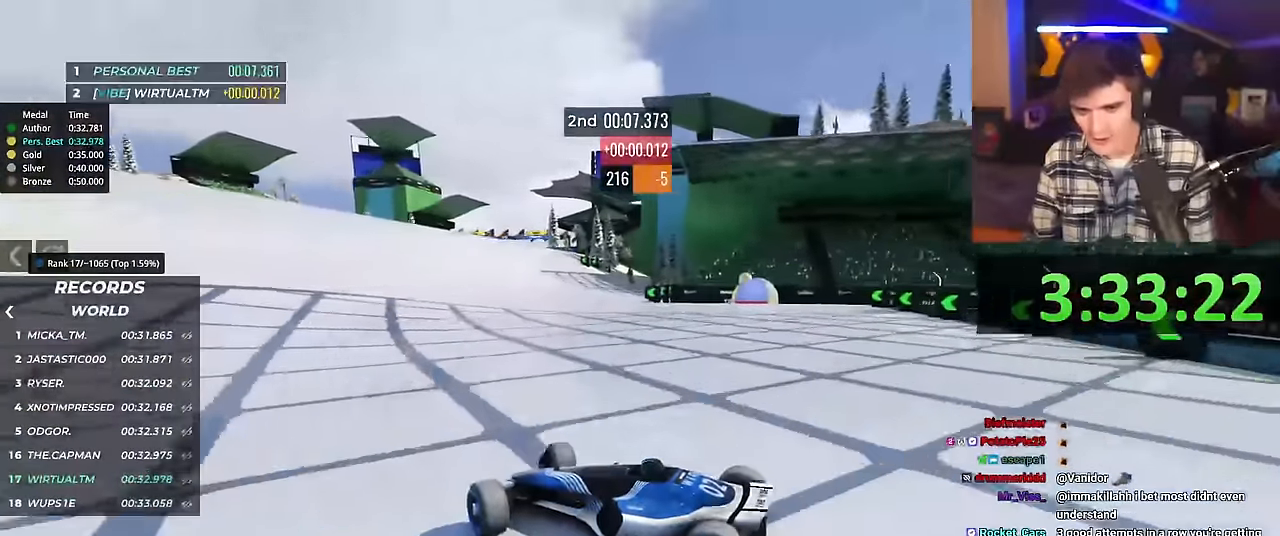
{"keys": ["right", "up"], "events": []}
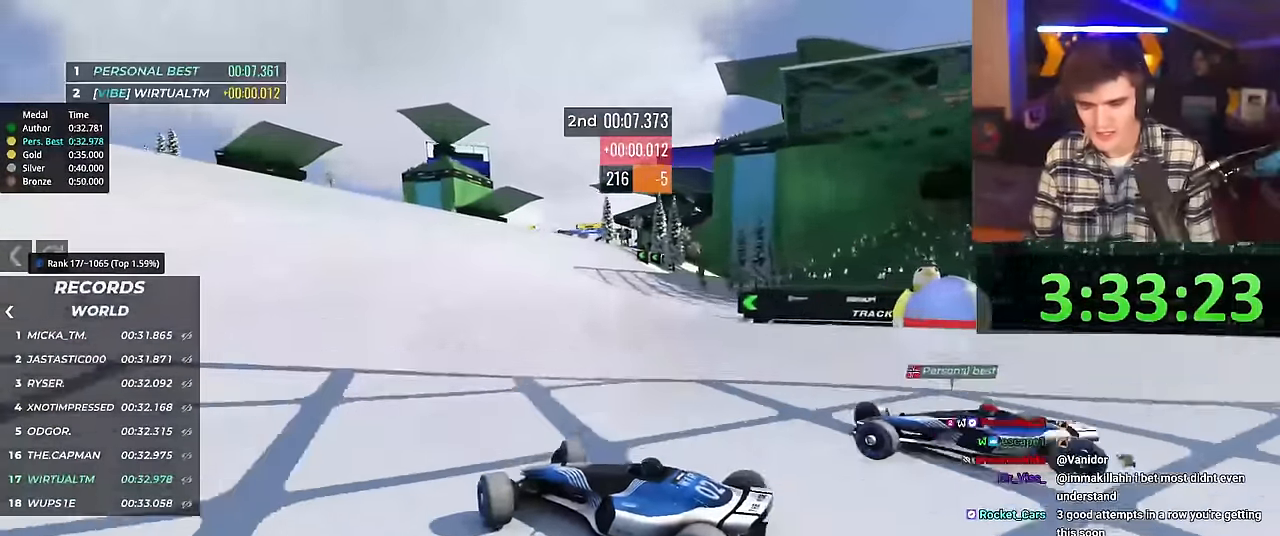
{"keys": ["right", "up"], "events": []}
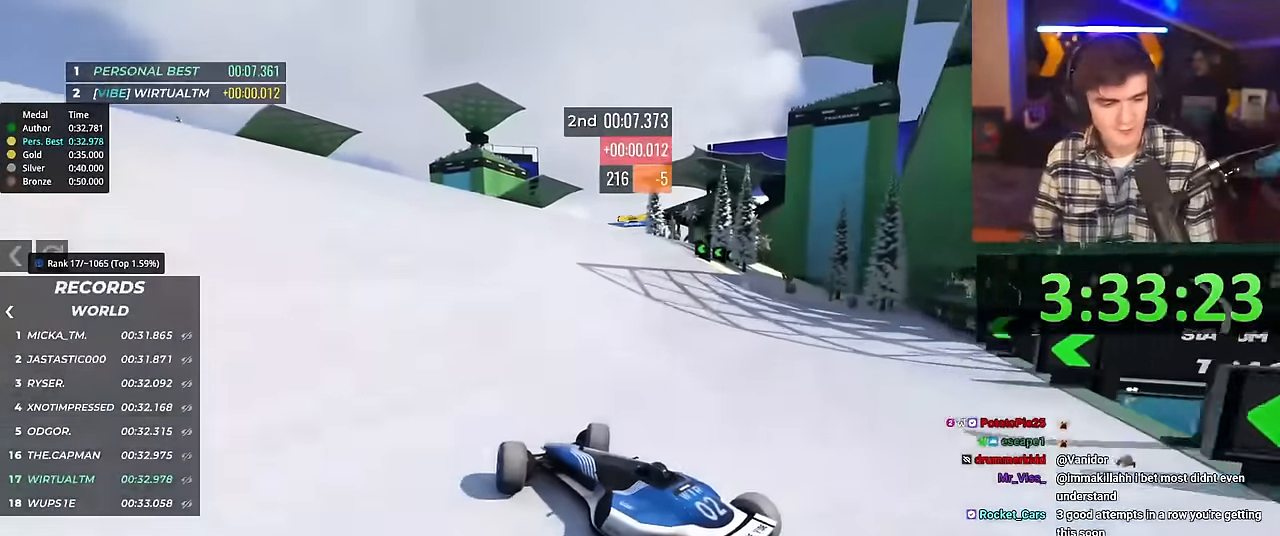
{"keys": ["right", "up"], "events": [[117, "right", "up"], [300, "right", "down"]]}
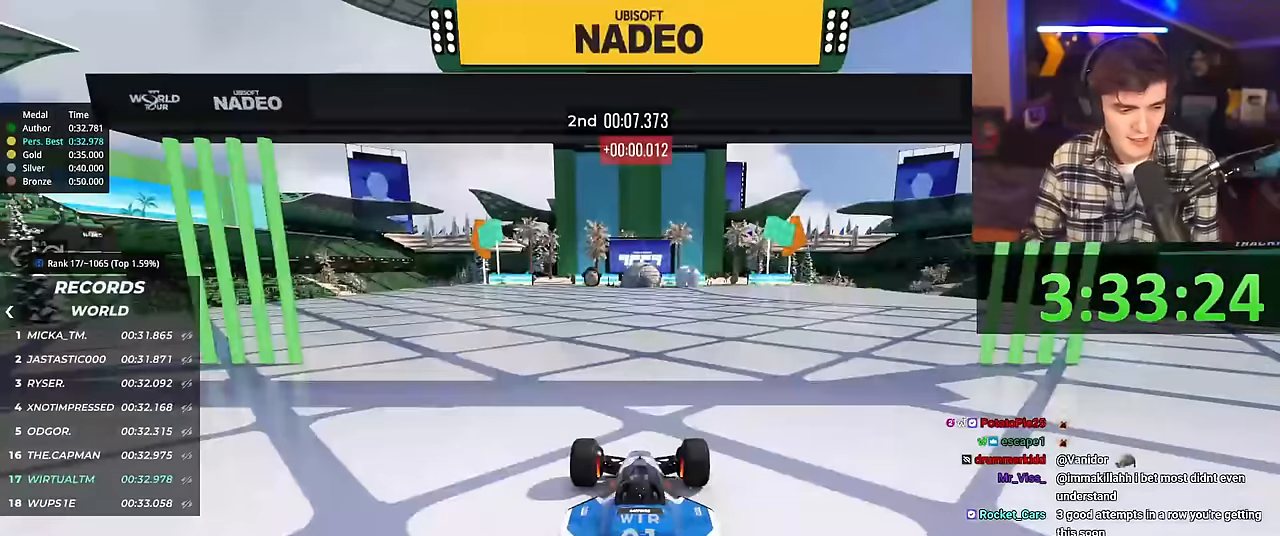
{"keys": ["right", "up"], "events": []}
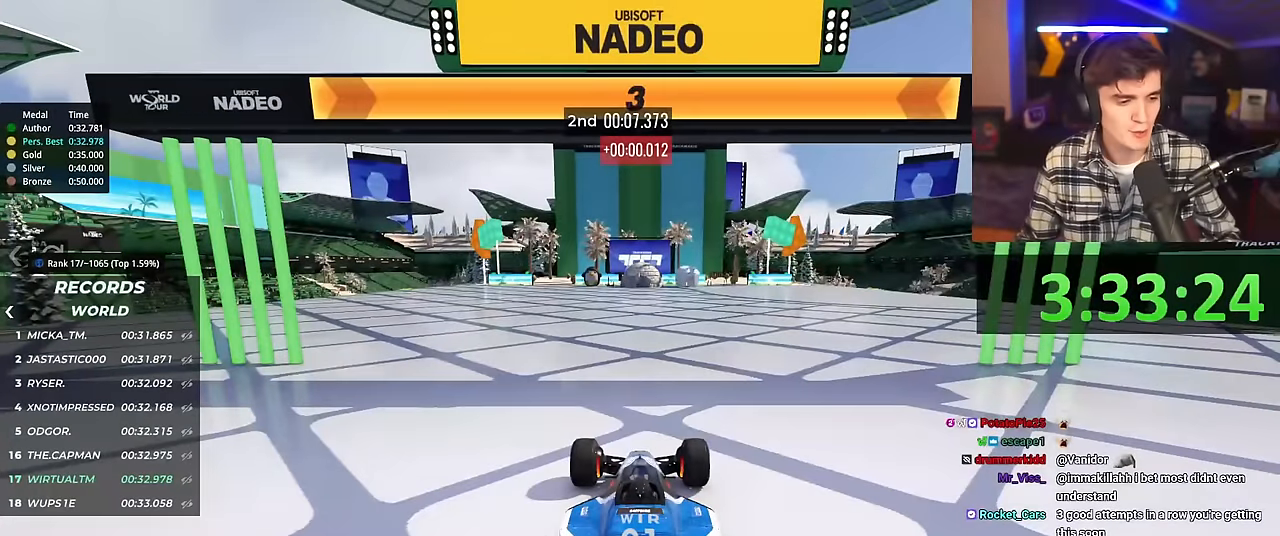
{"keys": ["right", "up"], "events": []}
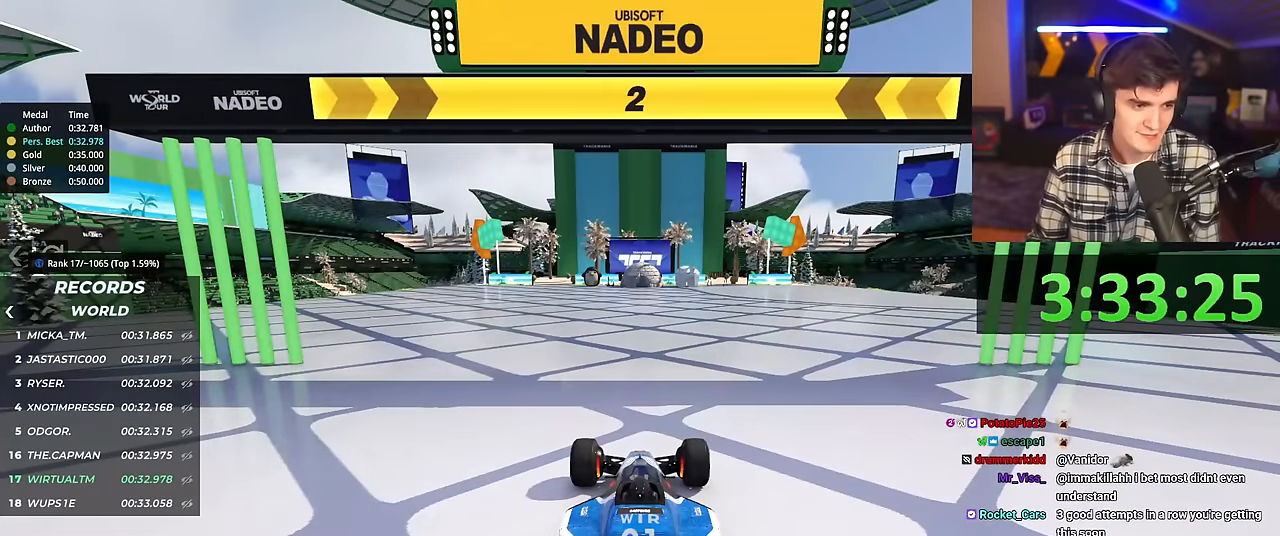
{"keys": ["right", "up"], "events": []}
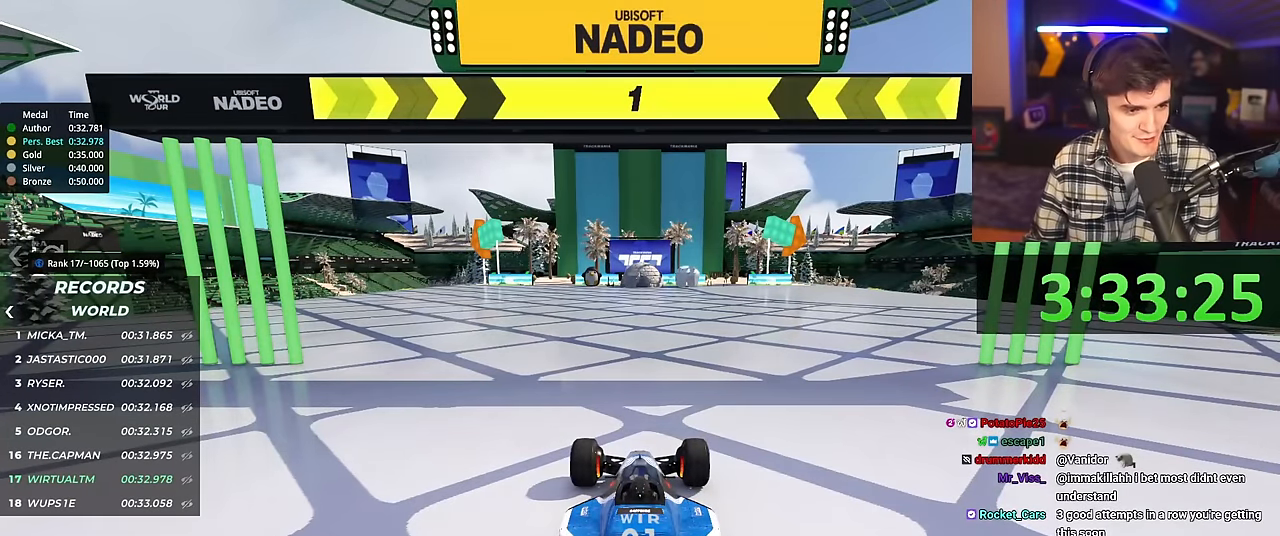
{"keys": ["right", "up"], "events": []}
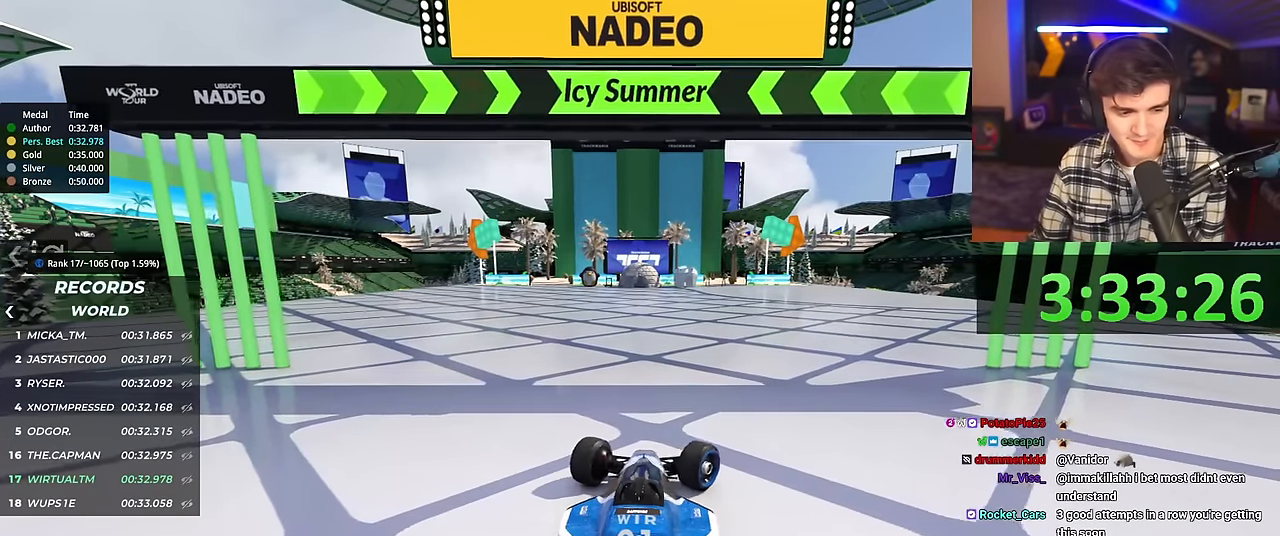
{"keys": ["up"], "events": [[50, "right", "up"], [434, "left", "down"], [484, "left", "up"]]}
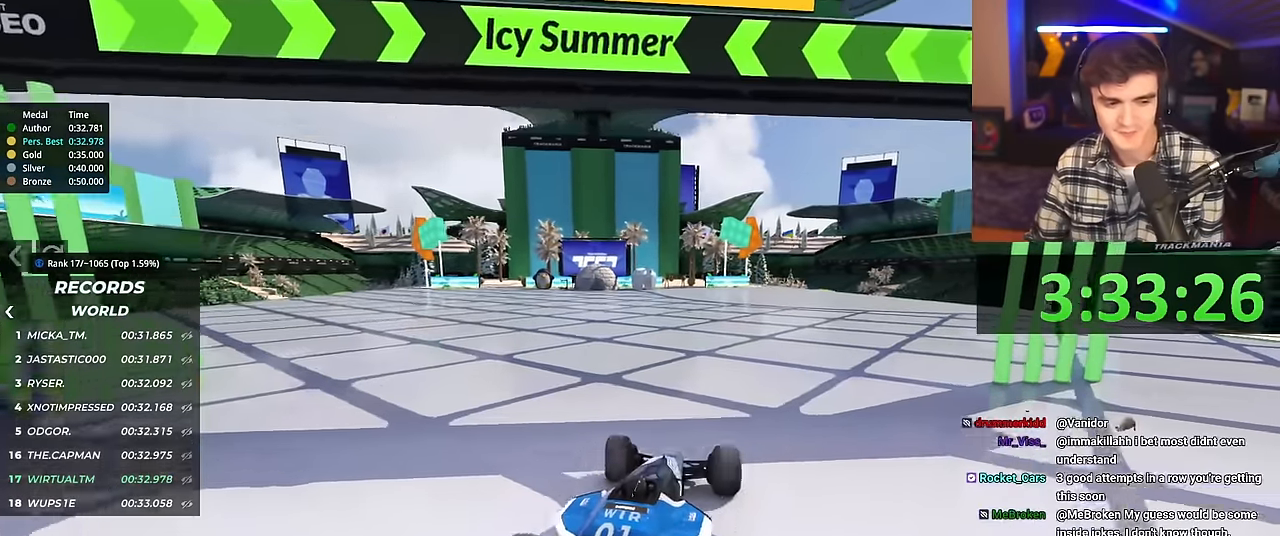
{"keys": ["up"], "events": []}
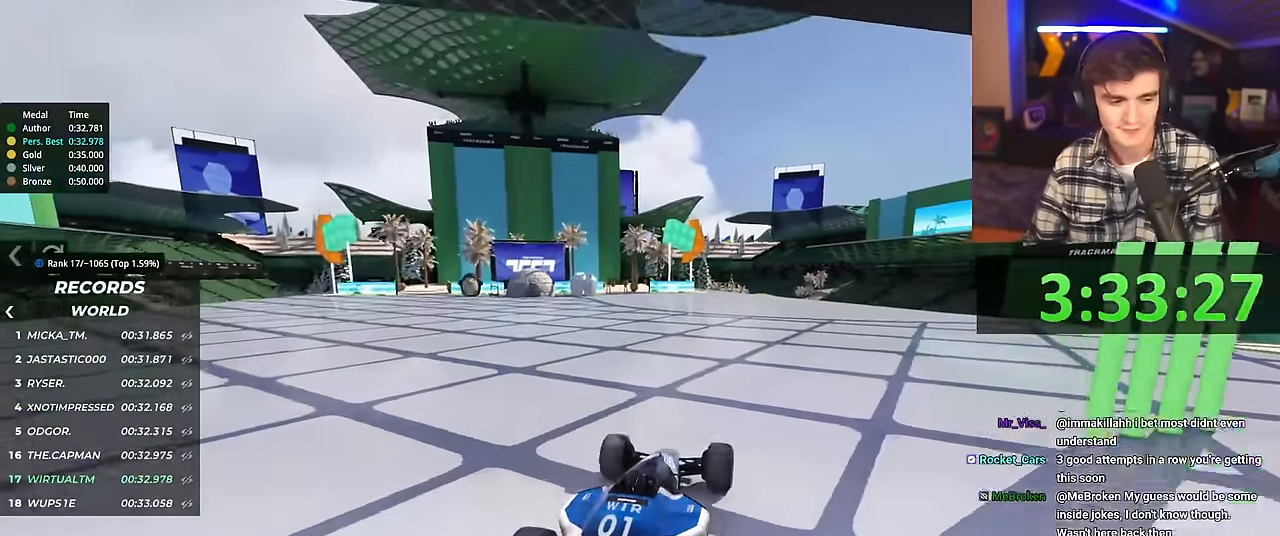
{"keys": ["up"], "events": []}
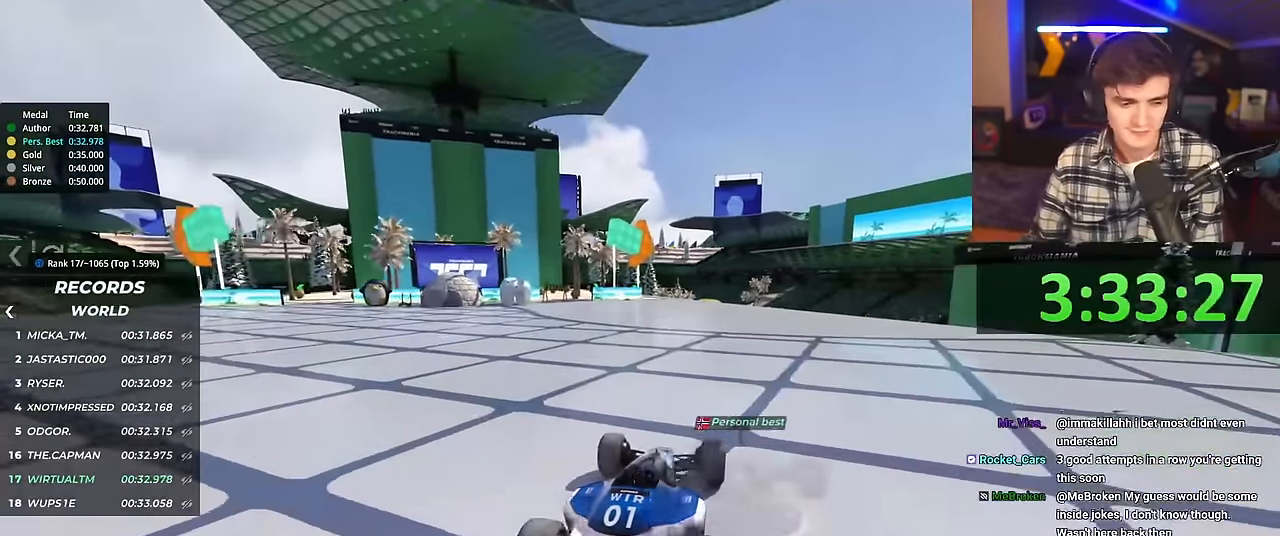
{"keys": ["up"], "events": []}
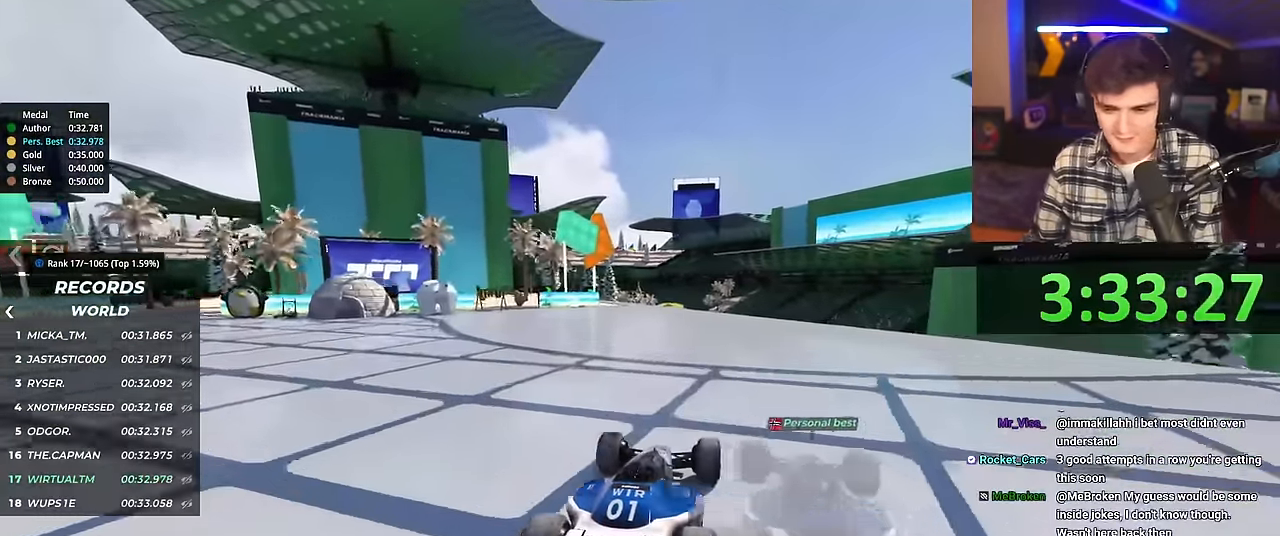
{"keys": ["up"], "events": []}
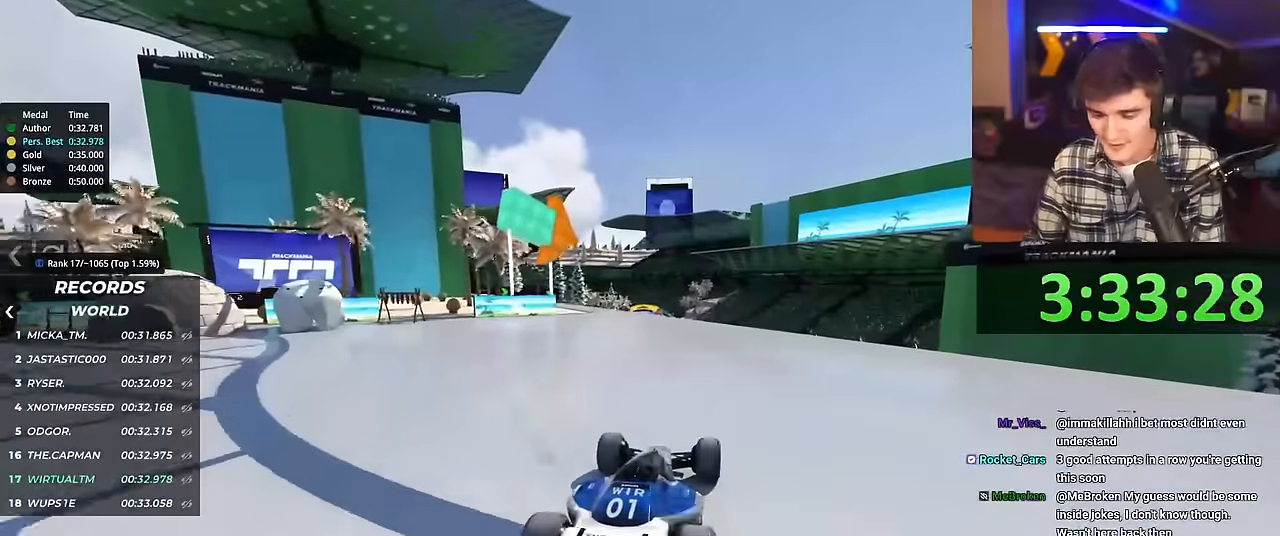
{"keys": ["up"], "events": []}
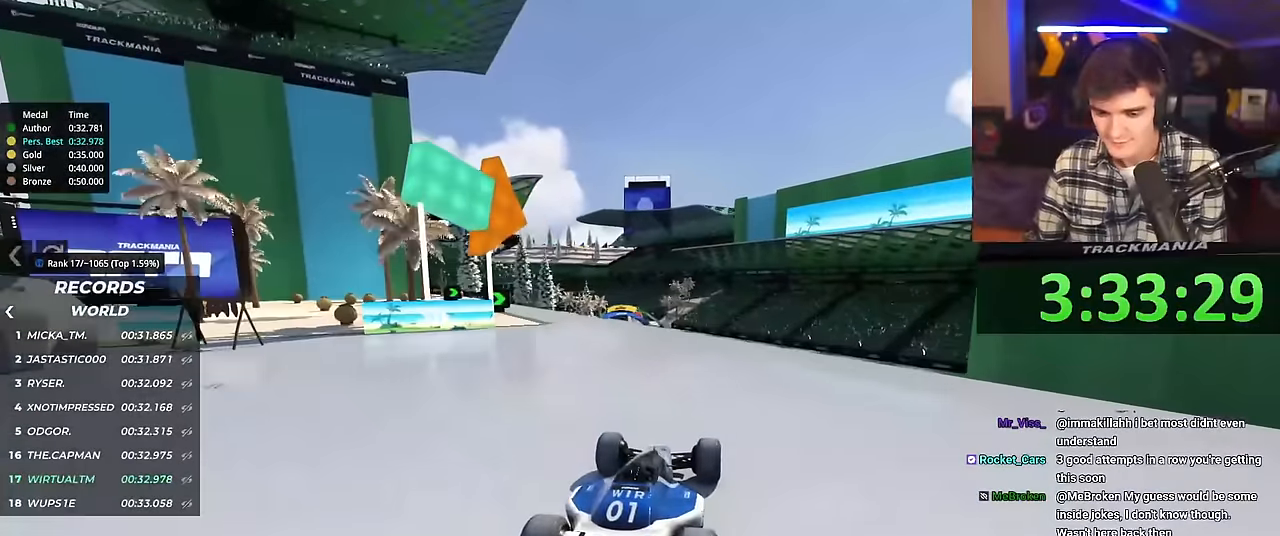
{"keys": ["up"], "events": []}
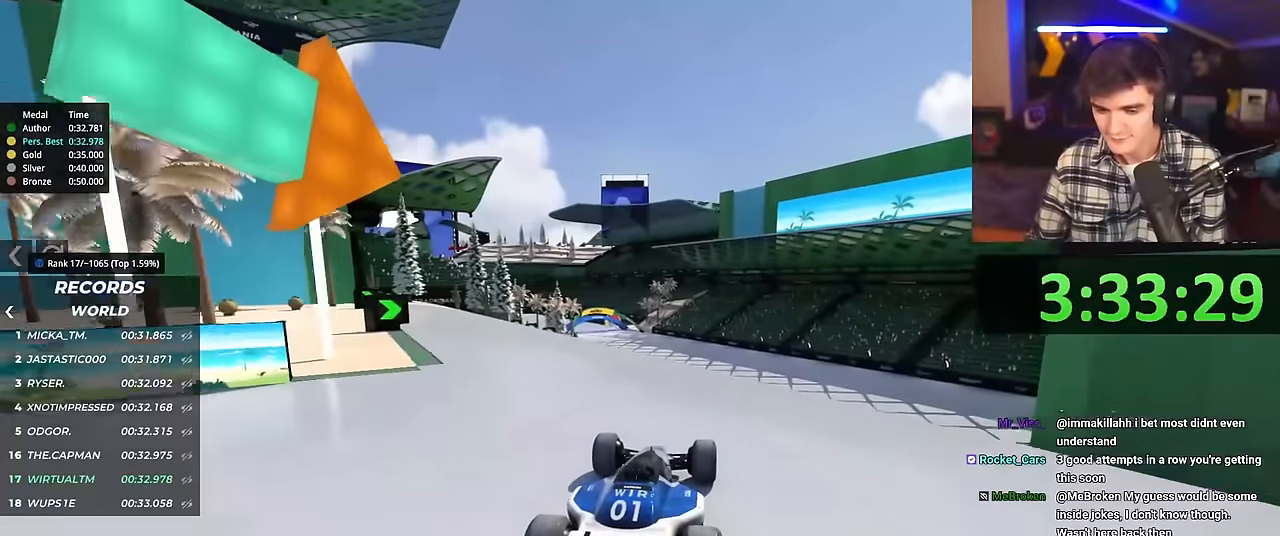
{"keys": ["up"], "events": []}